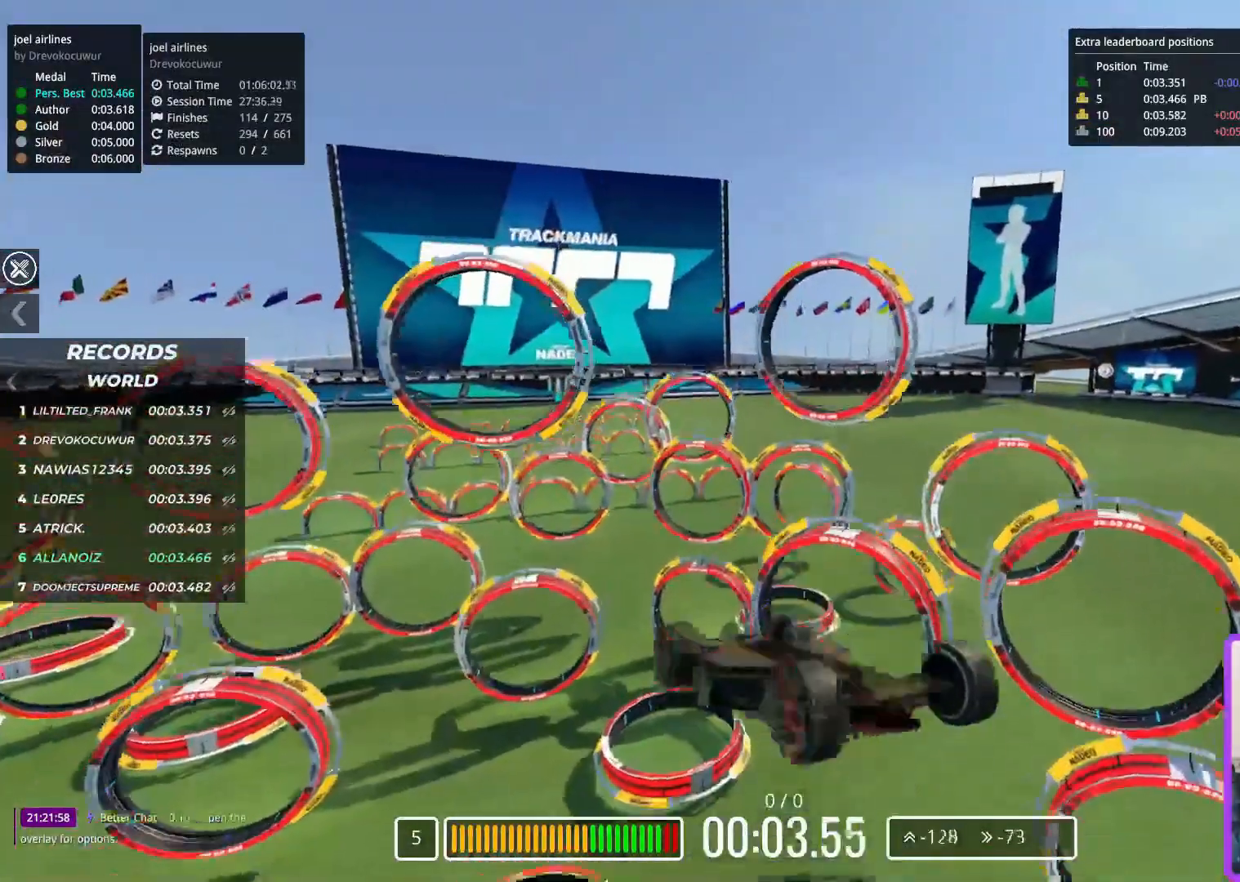
Gameplay with keyboard; each line is a JSON object with the keys held at the frame after it. "events" lists presses ("down") and releases ("up") of "down", "left", "right" and "up" between this image and that frame as [ms after this image, input, new state], when the widget could be followed in between. No other keys are recorded. Mouse input is not recorded.
{"keys": [], "events": [[350, "up", "up"]]}
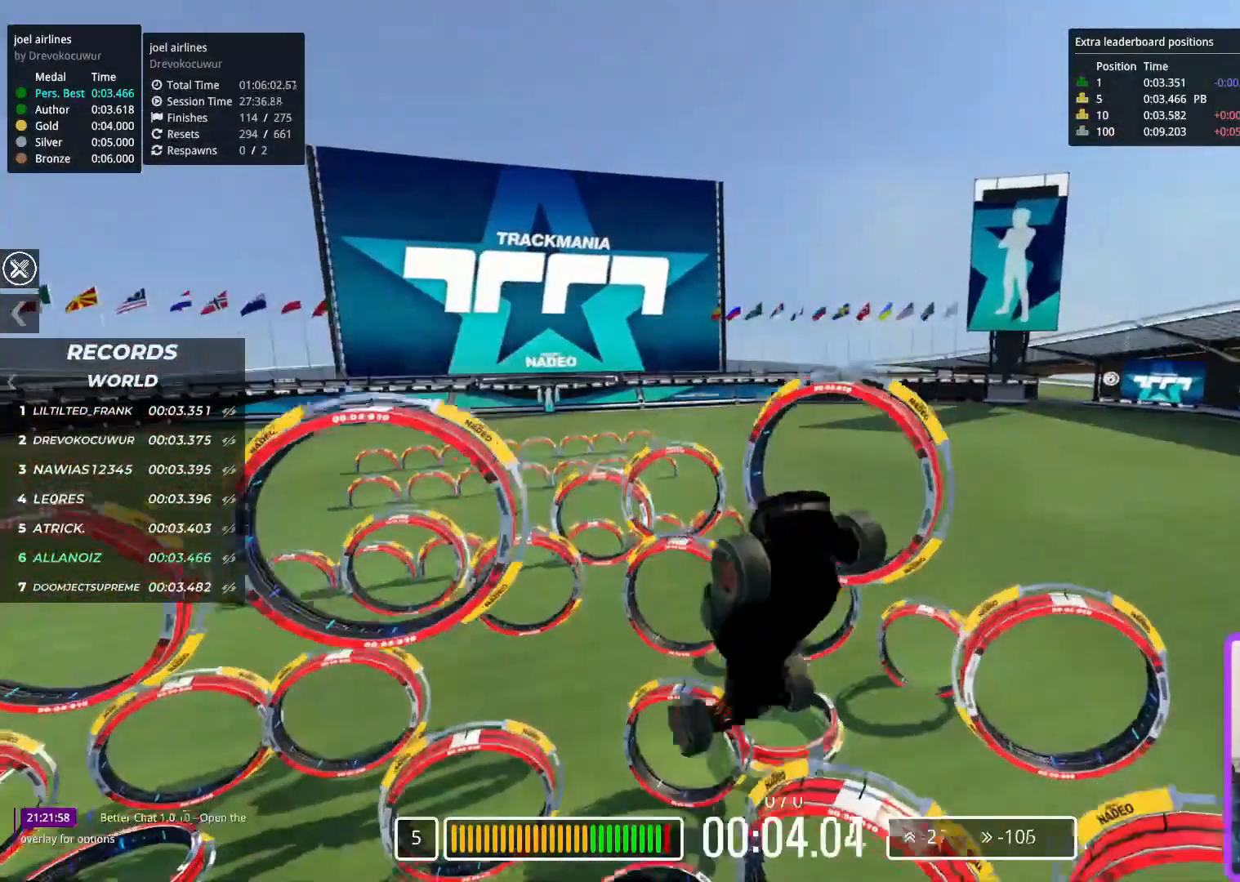
{"keys": ["up"], "events": [[133, "up", "down"]]}
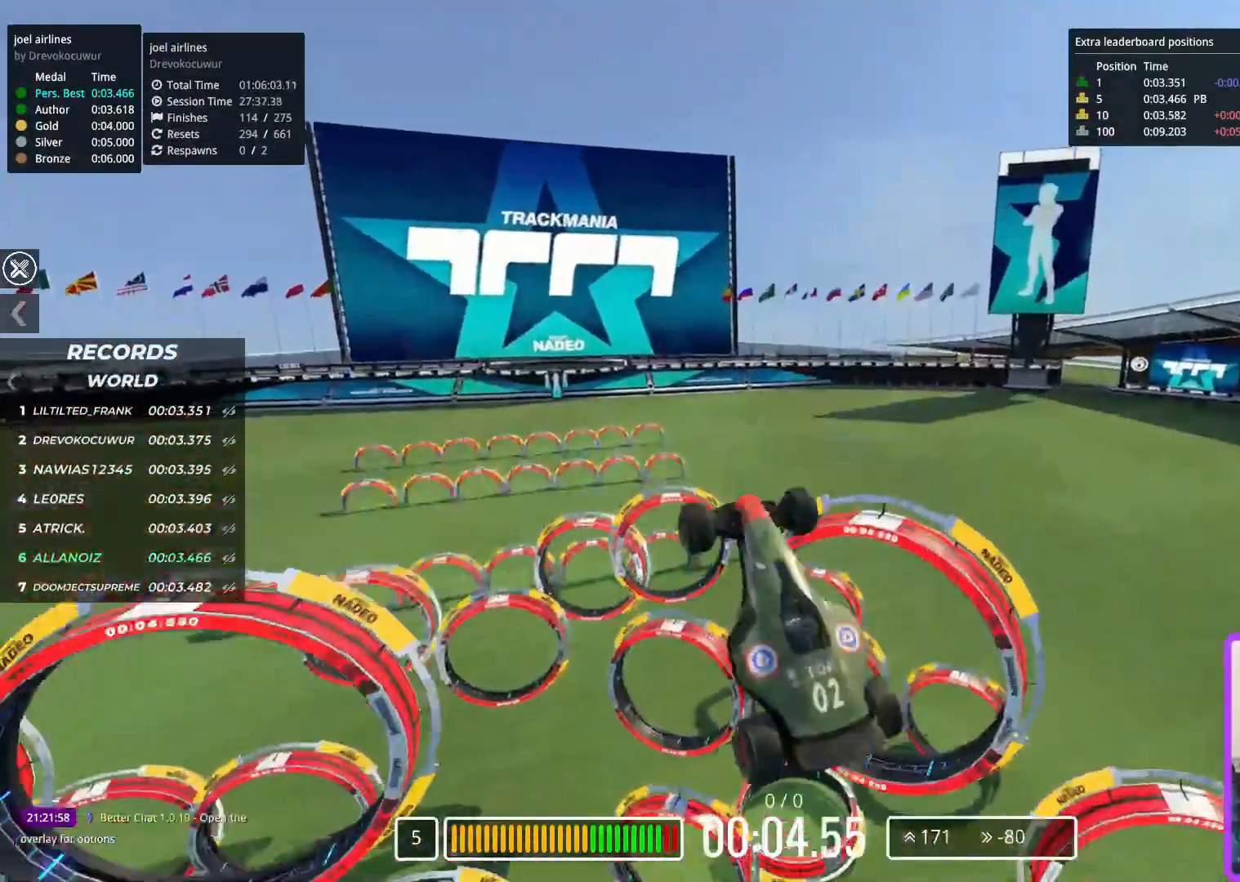
{"keys": ["up"], "events": []}
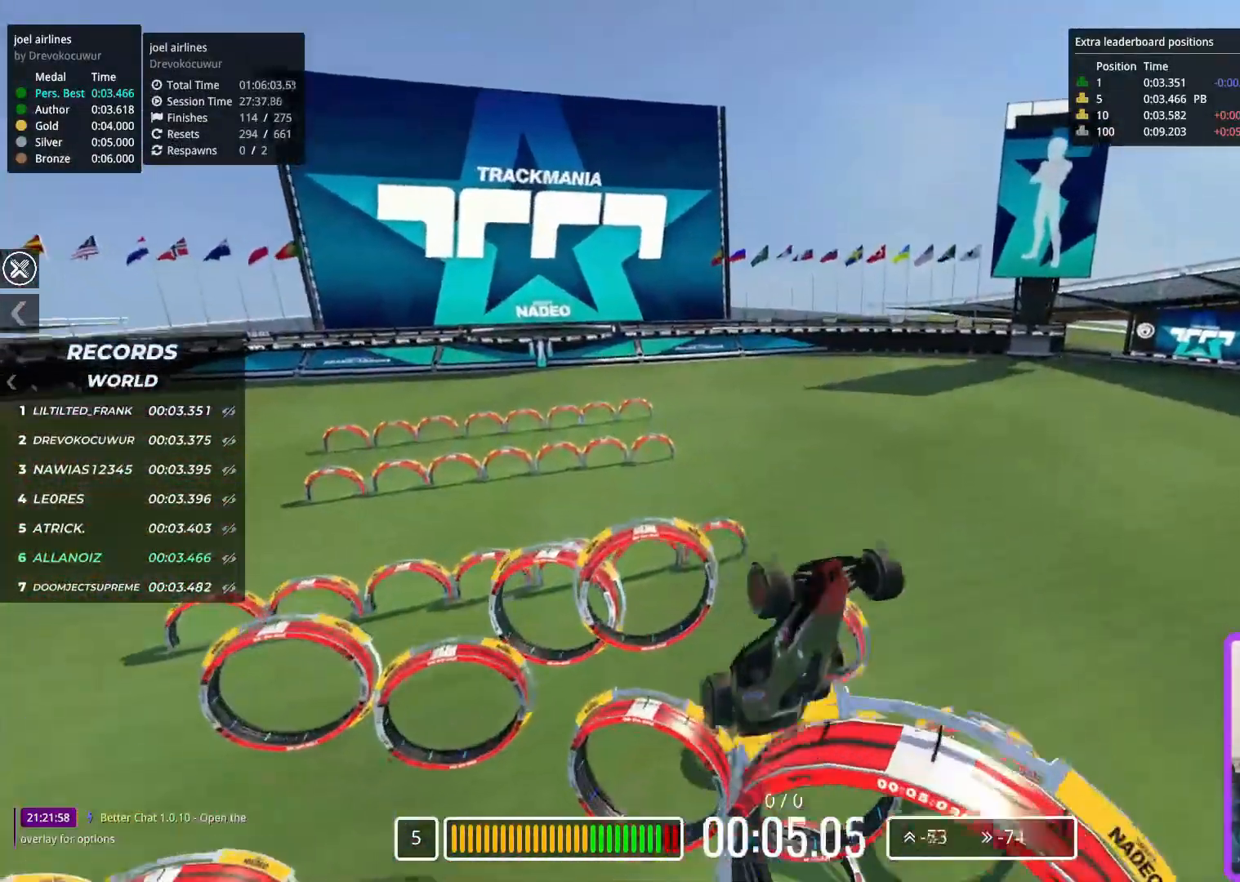
{"keys": ["up"], "events": []}
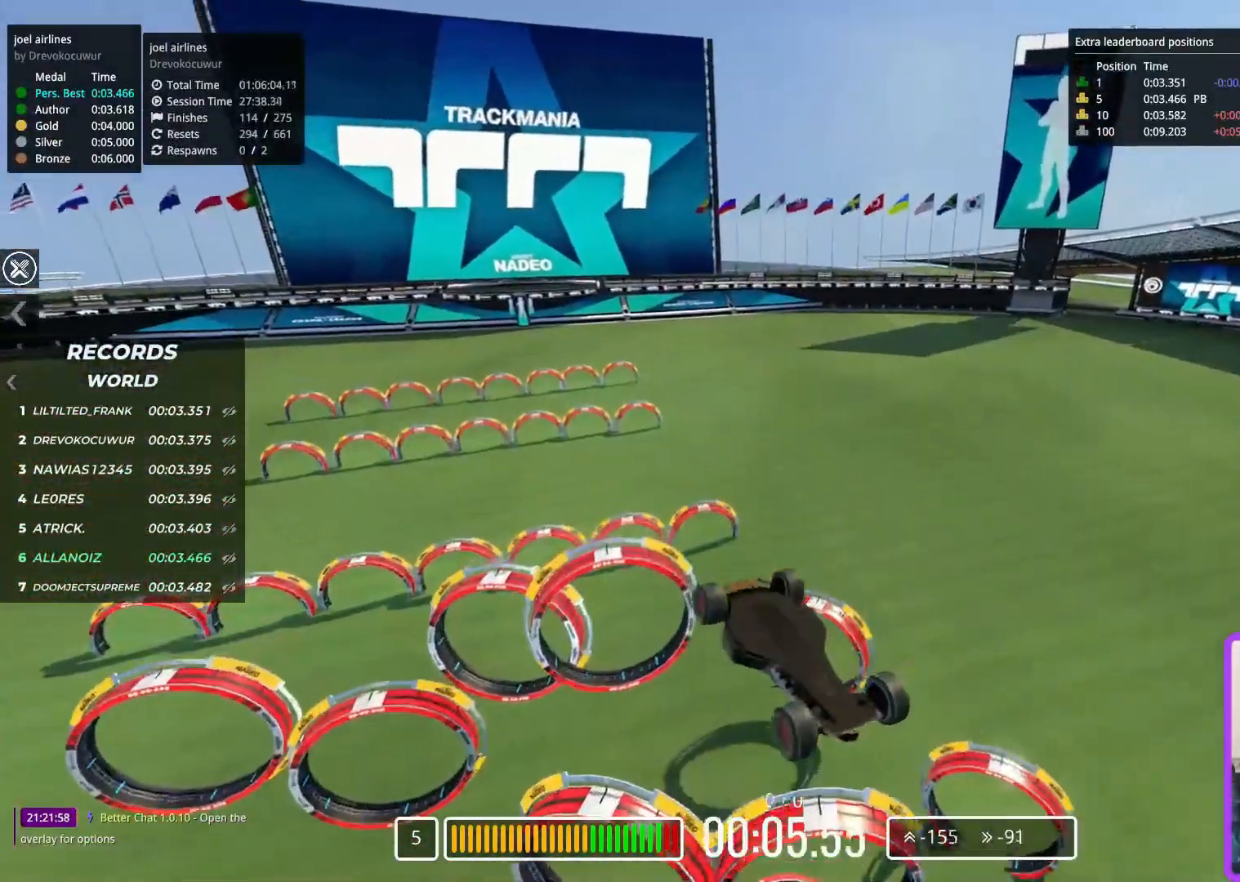
{"keys": ["up"], "events": []}
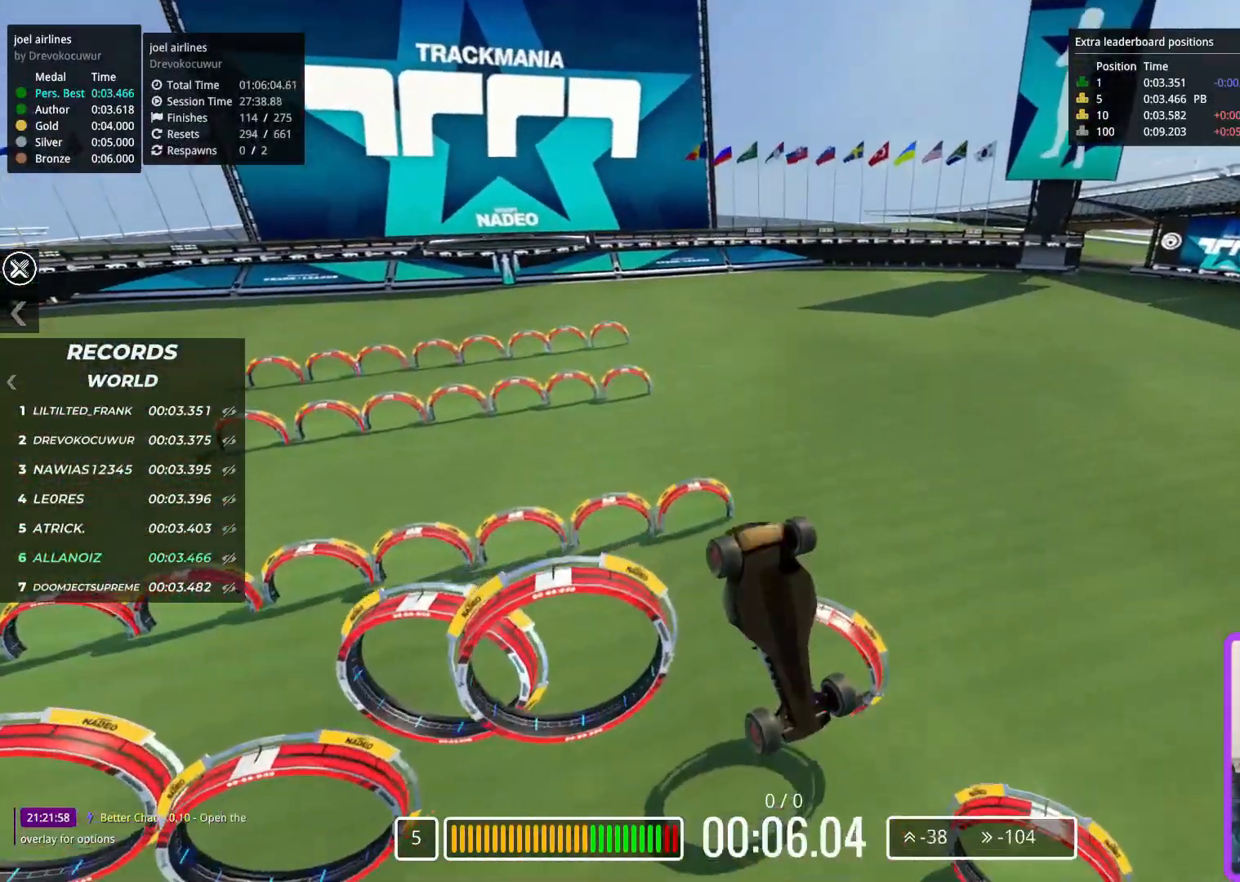
{"keys": ["down"], "events": [[250, "up", "up"], [350, "down", "down"]]}
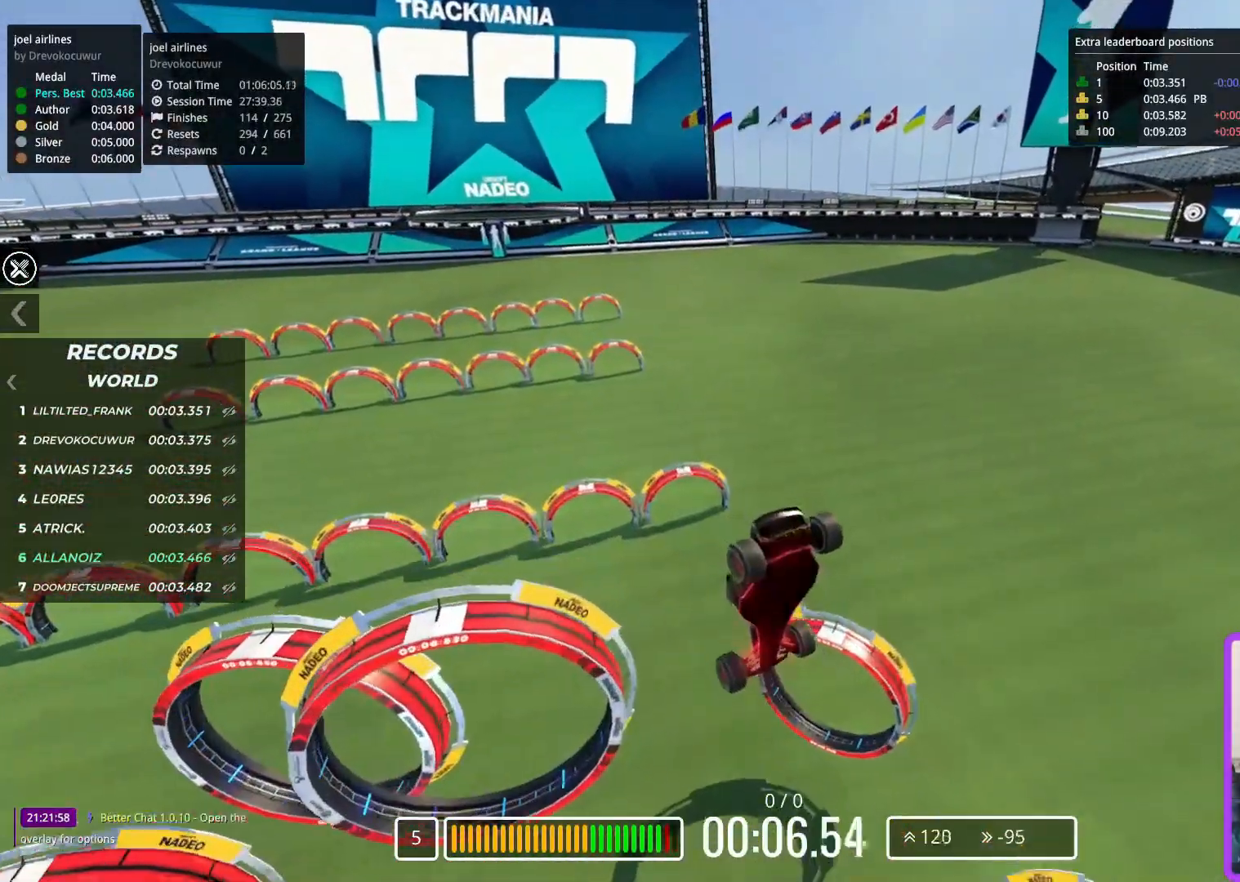
{"keys": [], "events": [[167, "down", "up"], [333, "up", "down"], [467, "up", "up"]]}
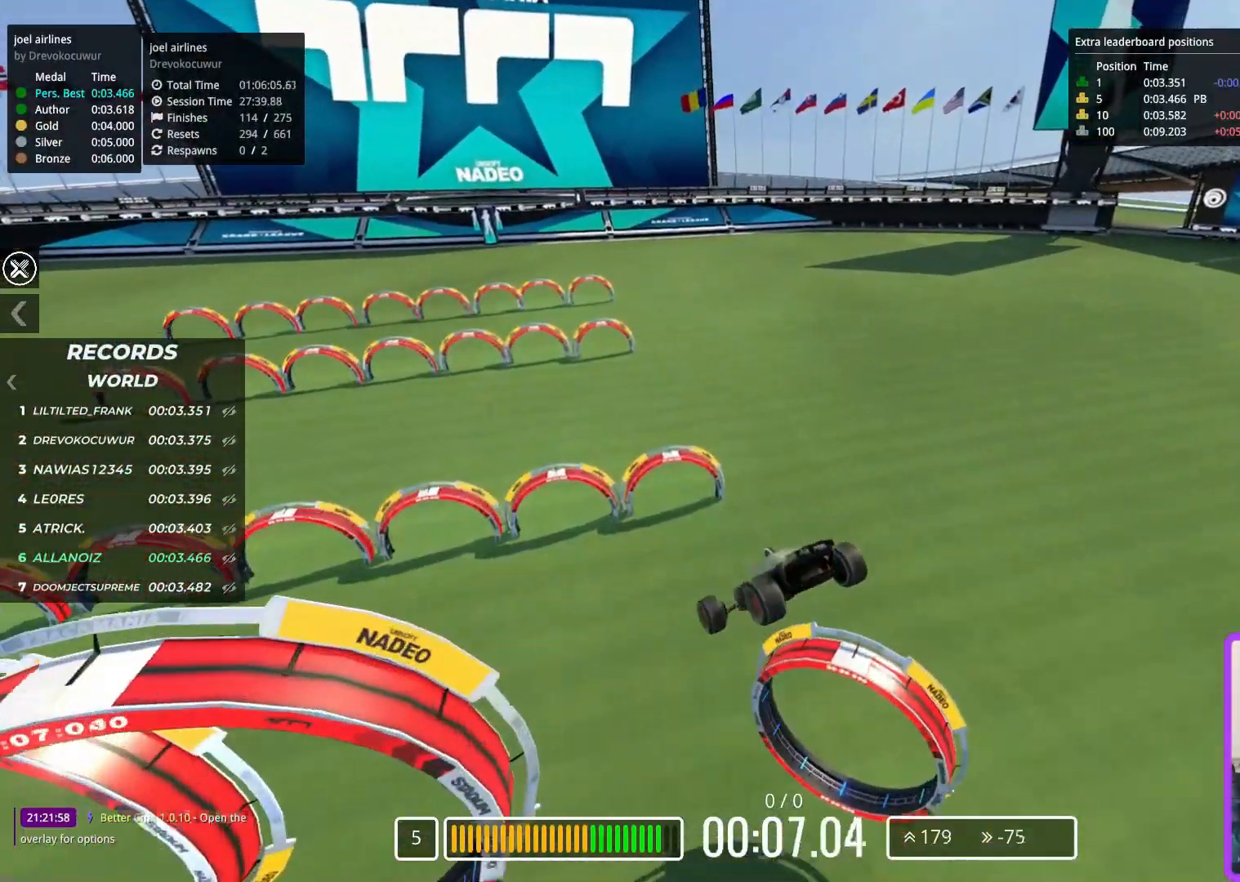
{"keys": [], "events": [[133, "up", "down"], [267, "up", "up"]]}
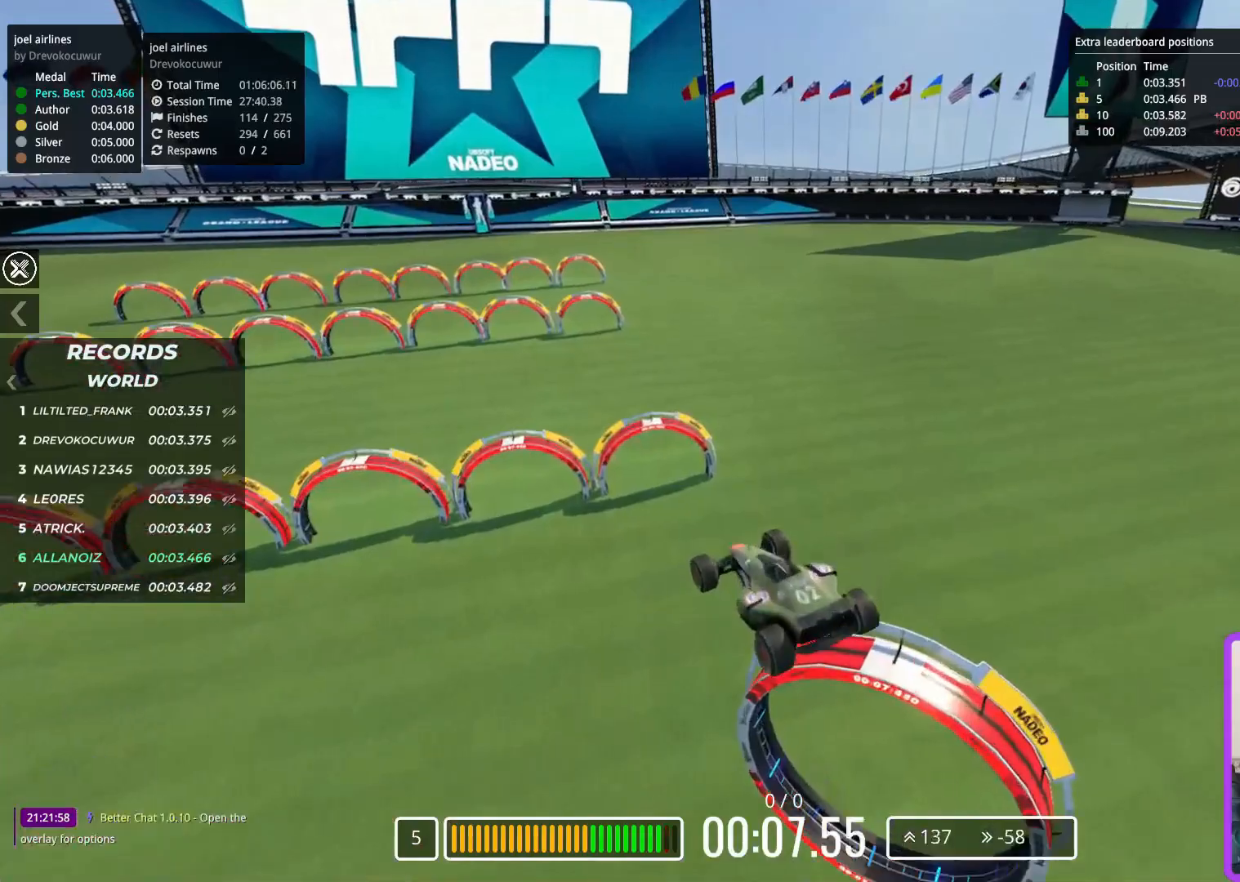
{"keys": ["up"], "events": [[433, "up", "down"]]}
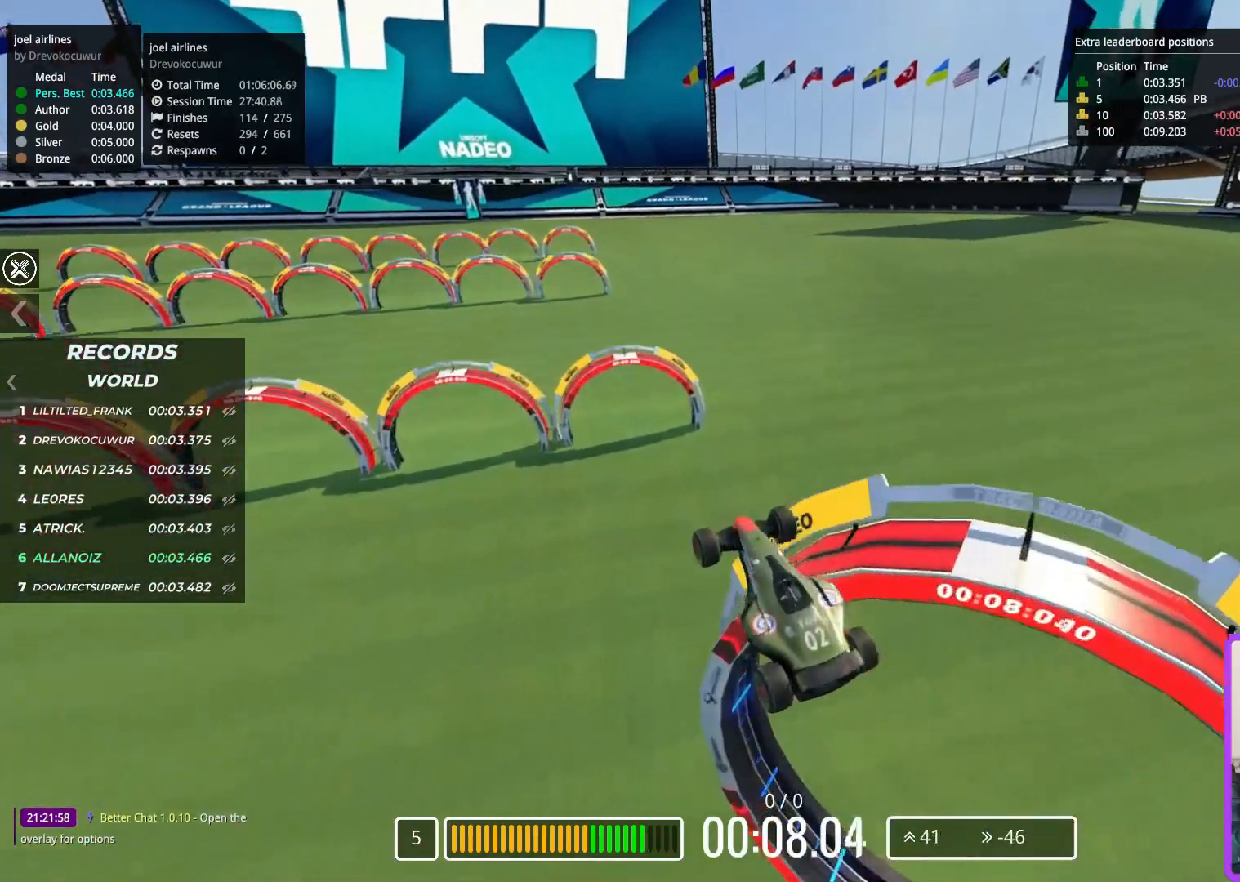
{"keys": ["up"], "events": []}
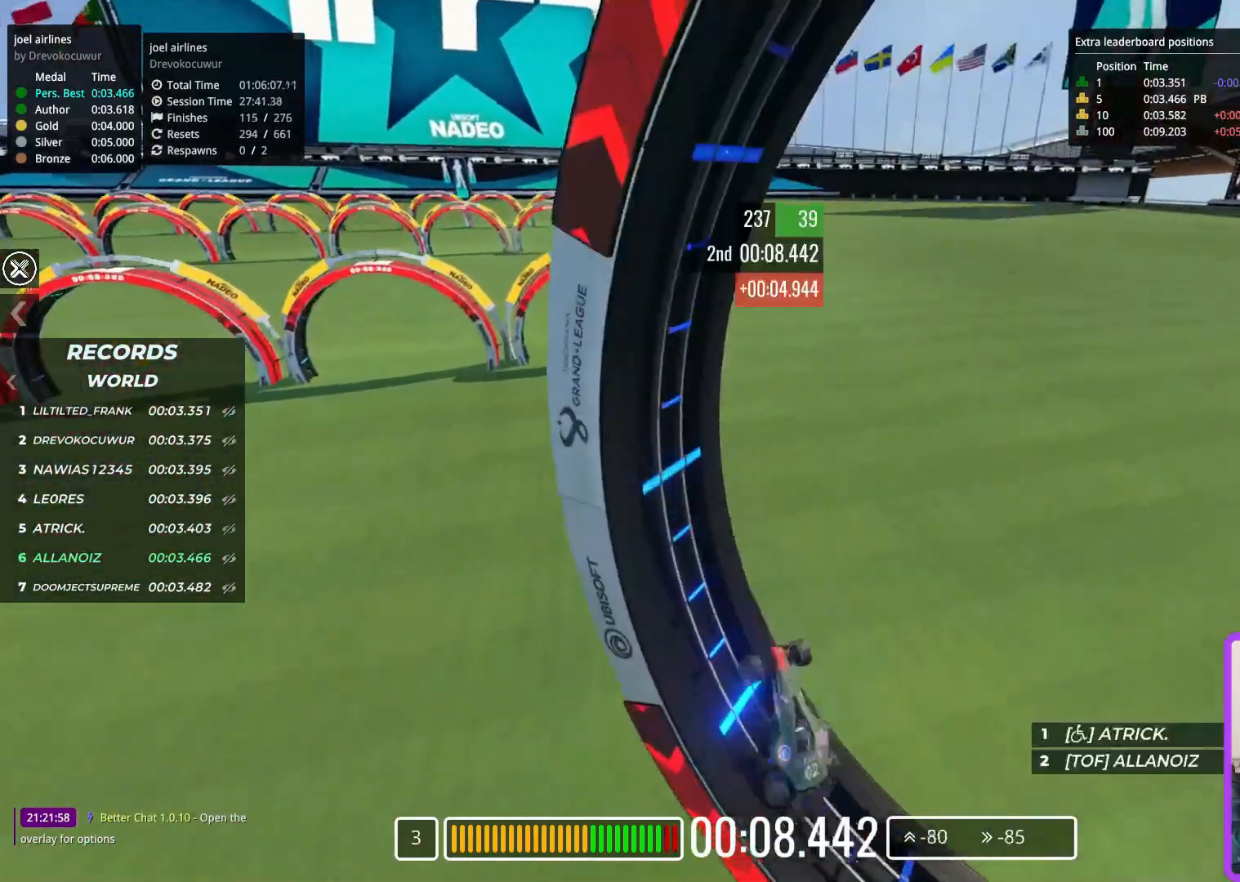
{"keys": ["up"], "events": []}
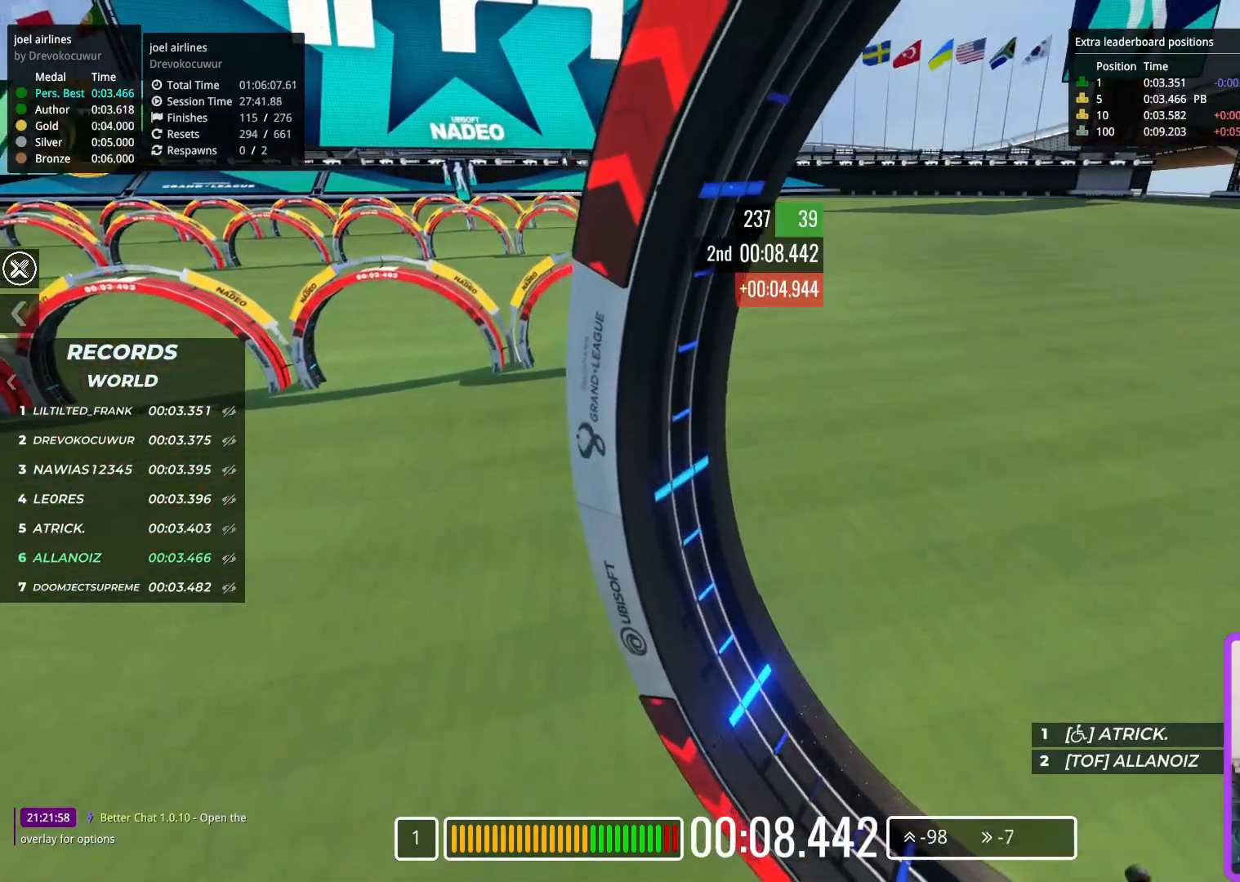
{"keys": [], "events": [[50, "up", "up"]]}
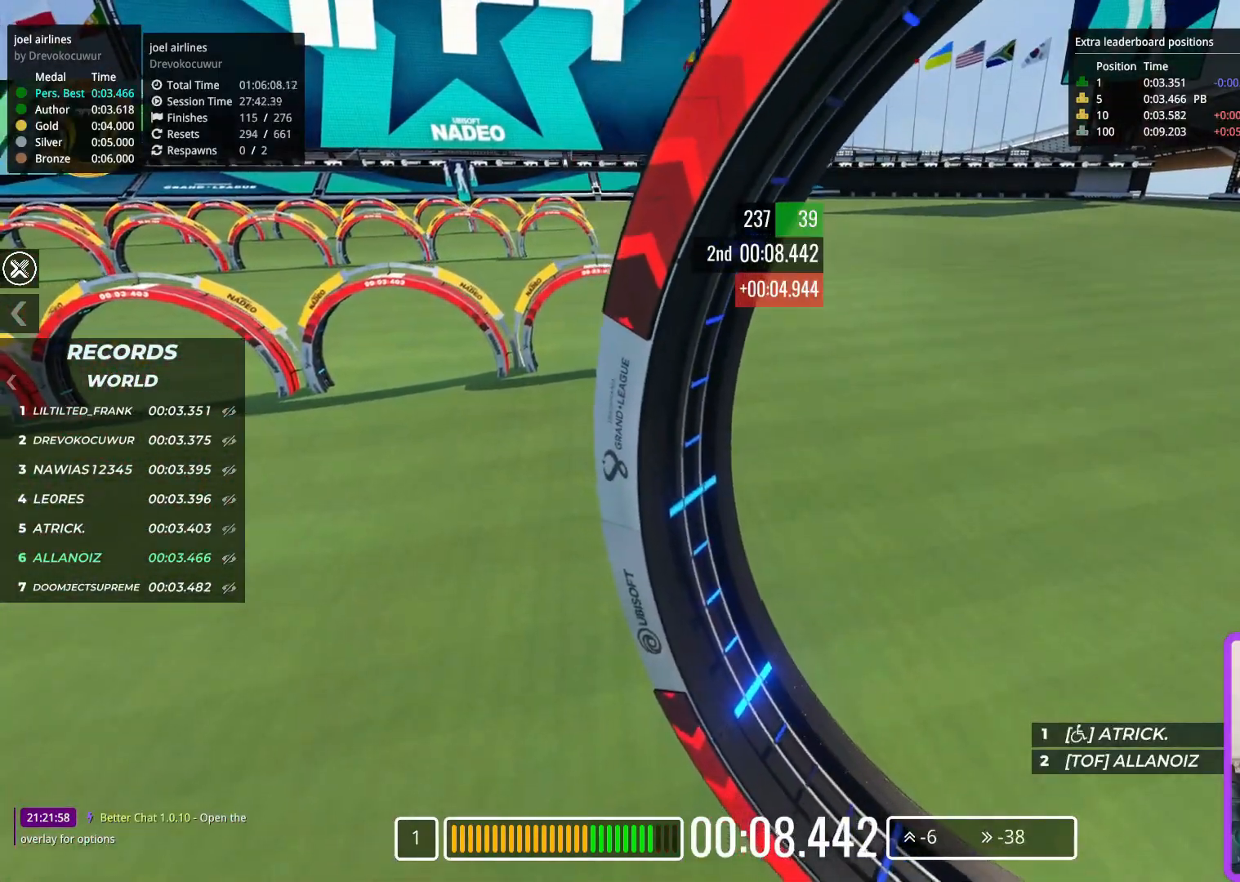
{"keys": [], "events": []}
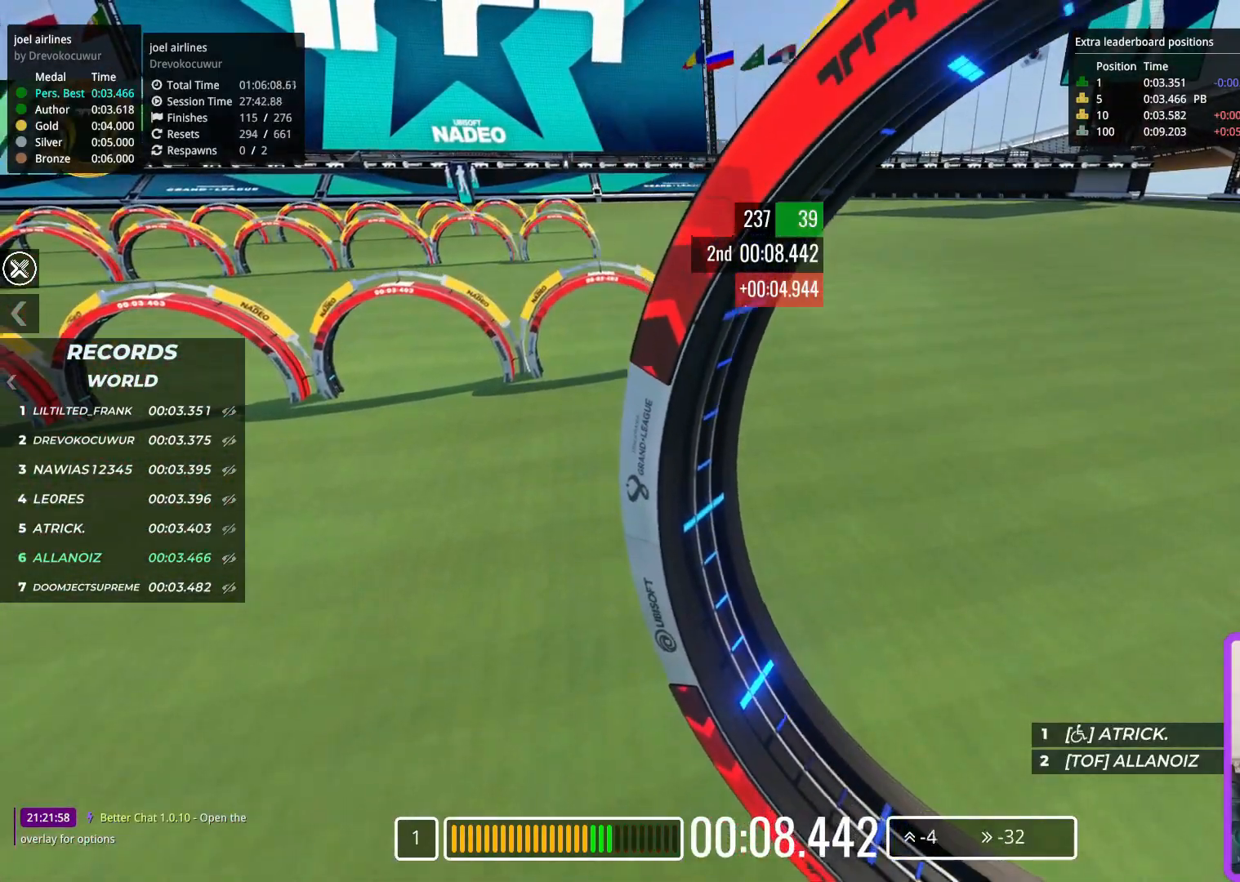
{"keys": [], "events": []}
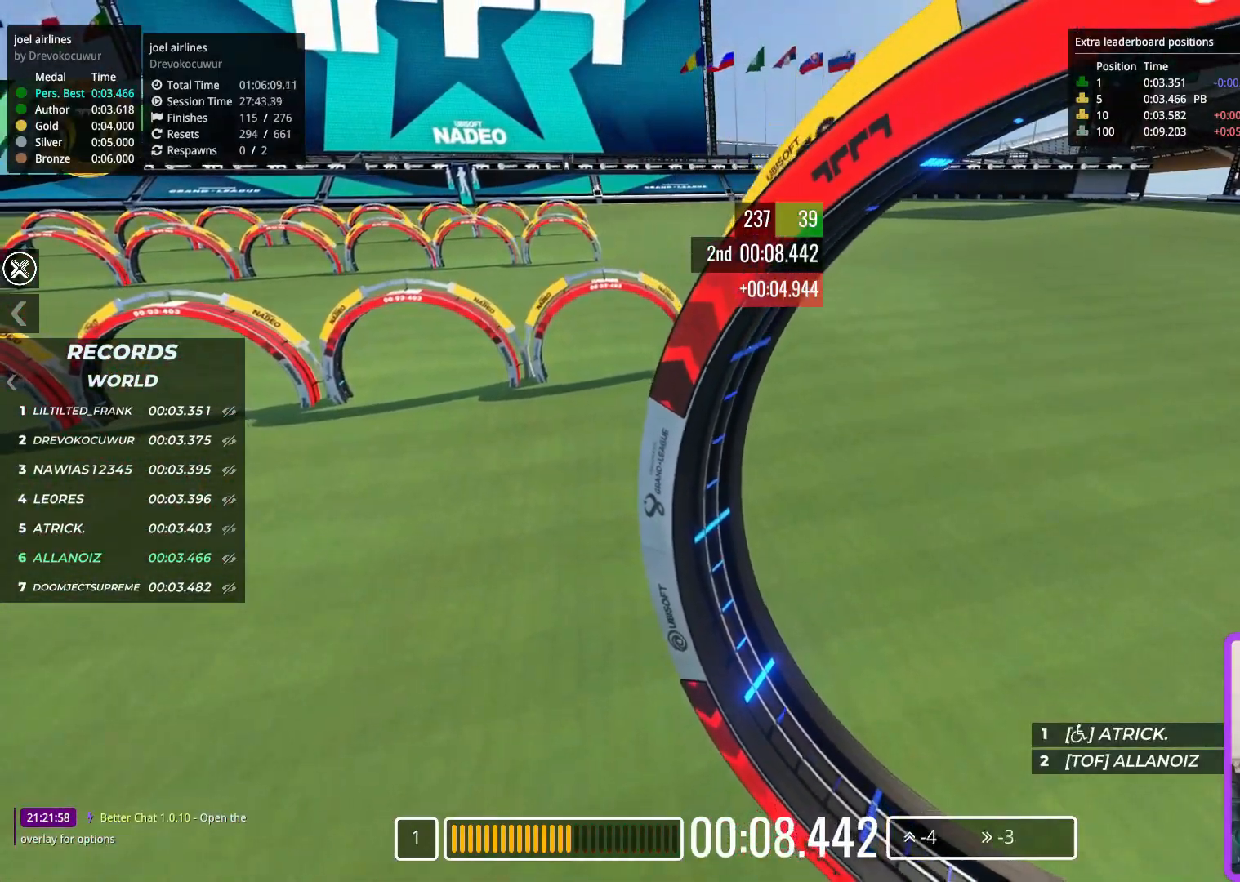
{"keys": ["up"], "events": [[400, "up", "down"]]}
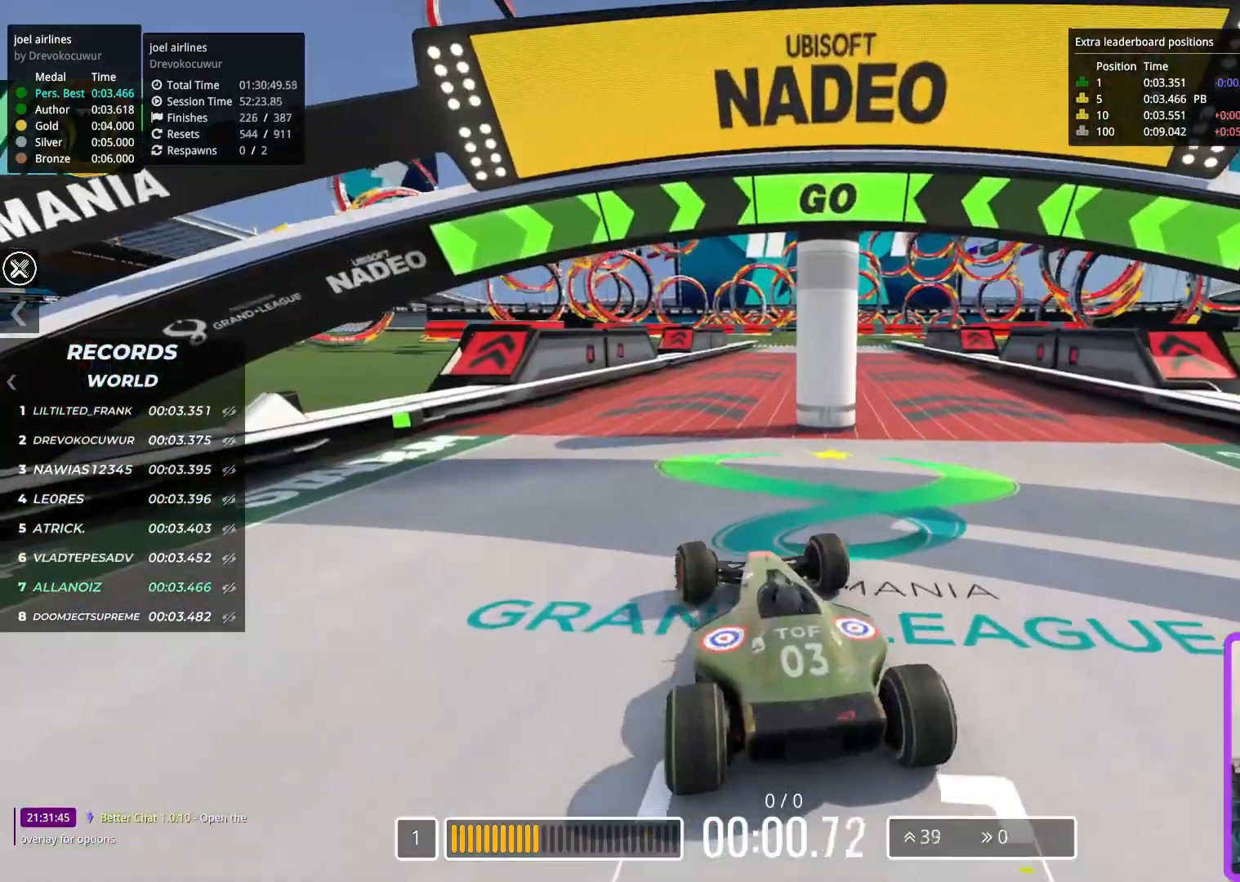
{"keys": ["up"], "events": []}
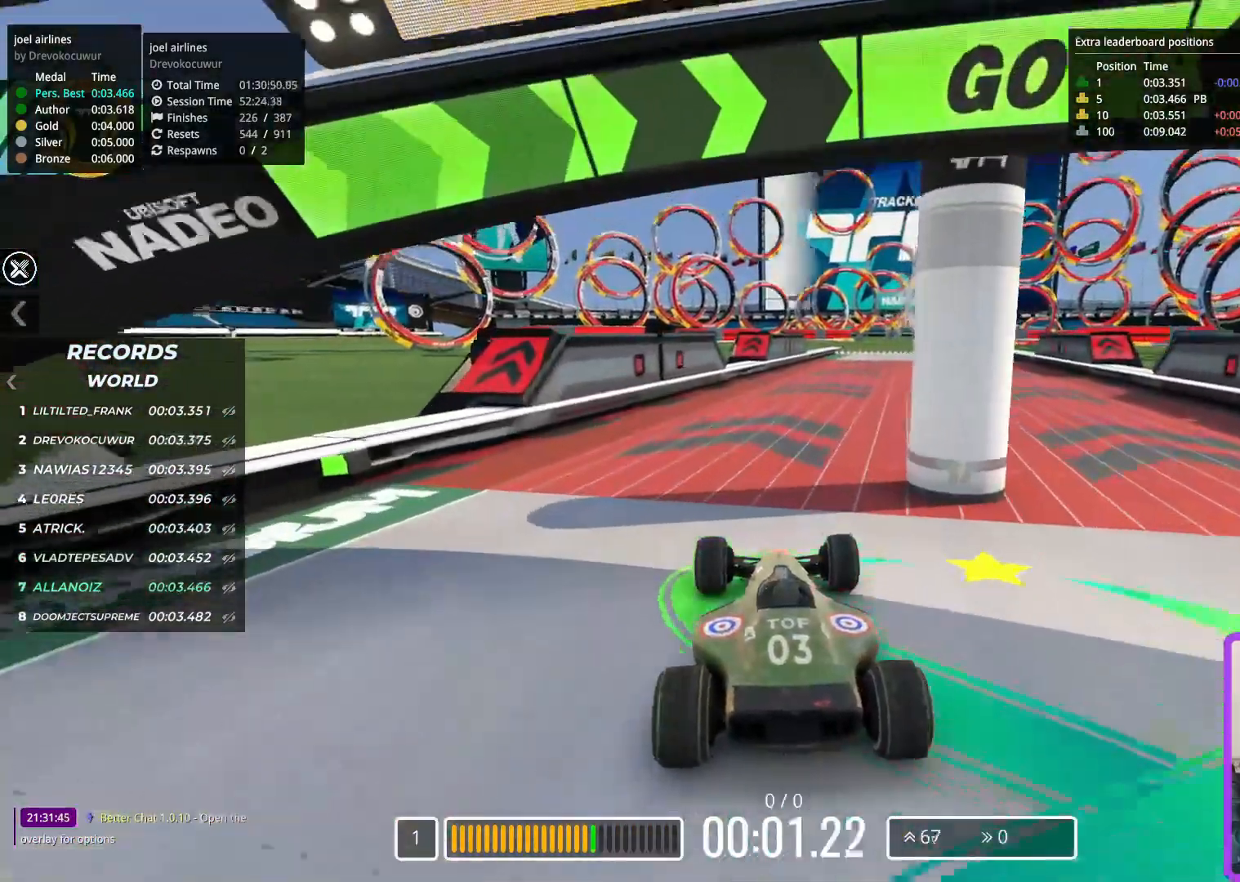
{"keys": ["right", "up"], "events": [[217, "right", "down"]]}
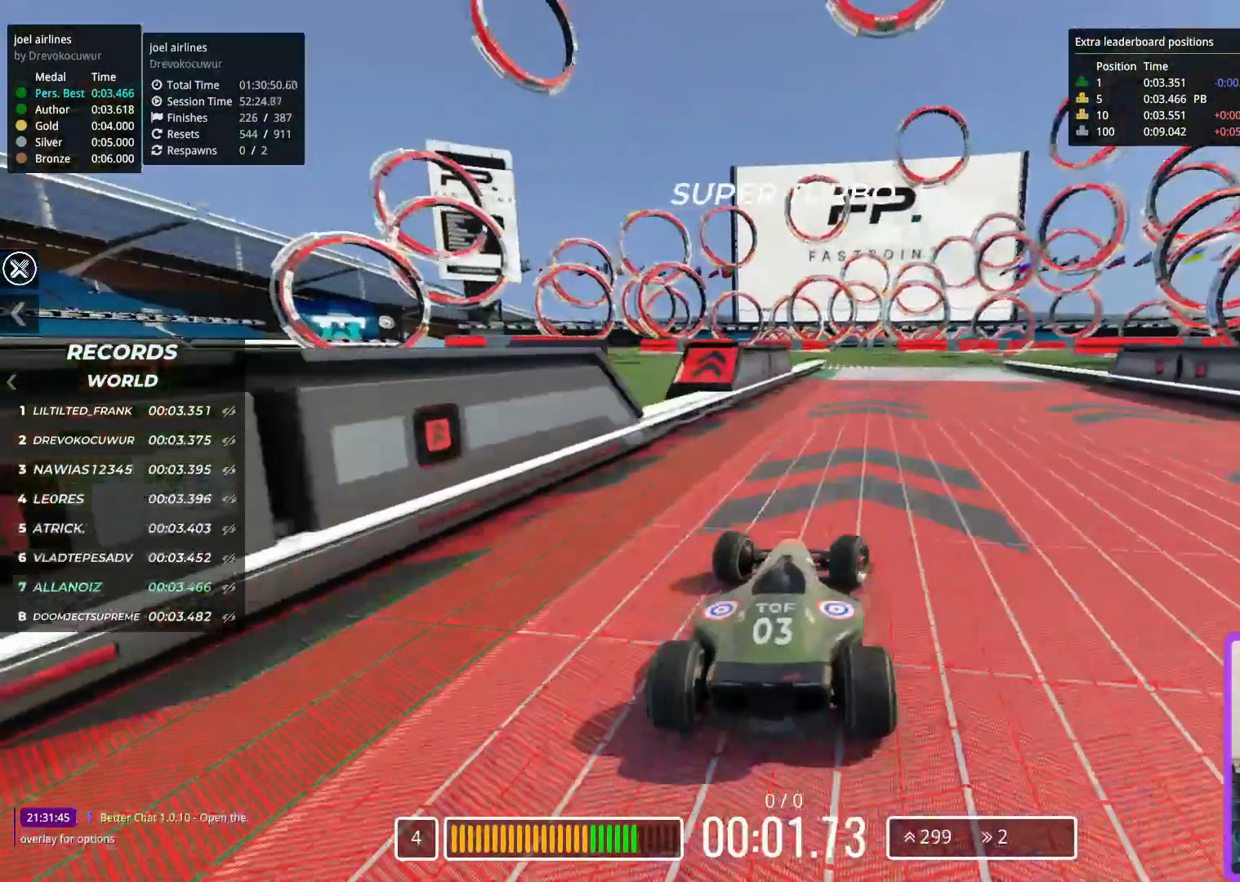
{"keys": ["up"], "events": [[450, "right", "up"]]}
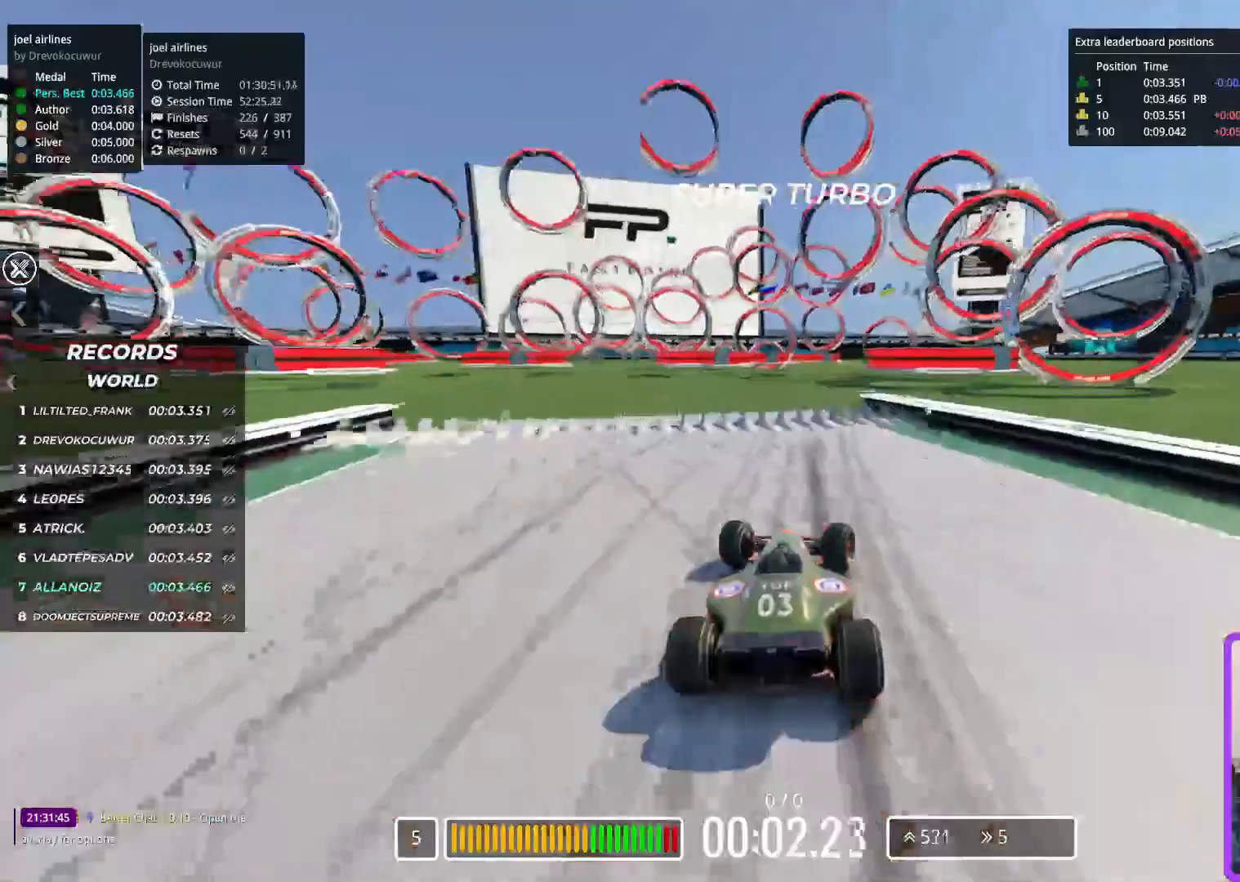
{"keys": ["up"], "events": []}
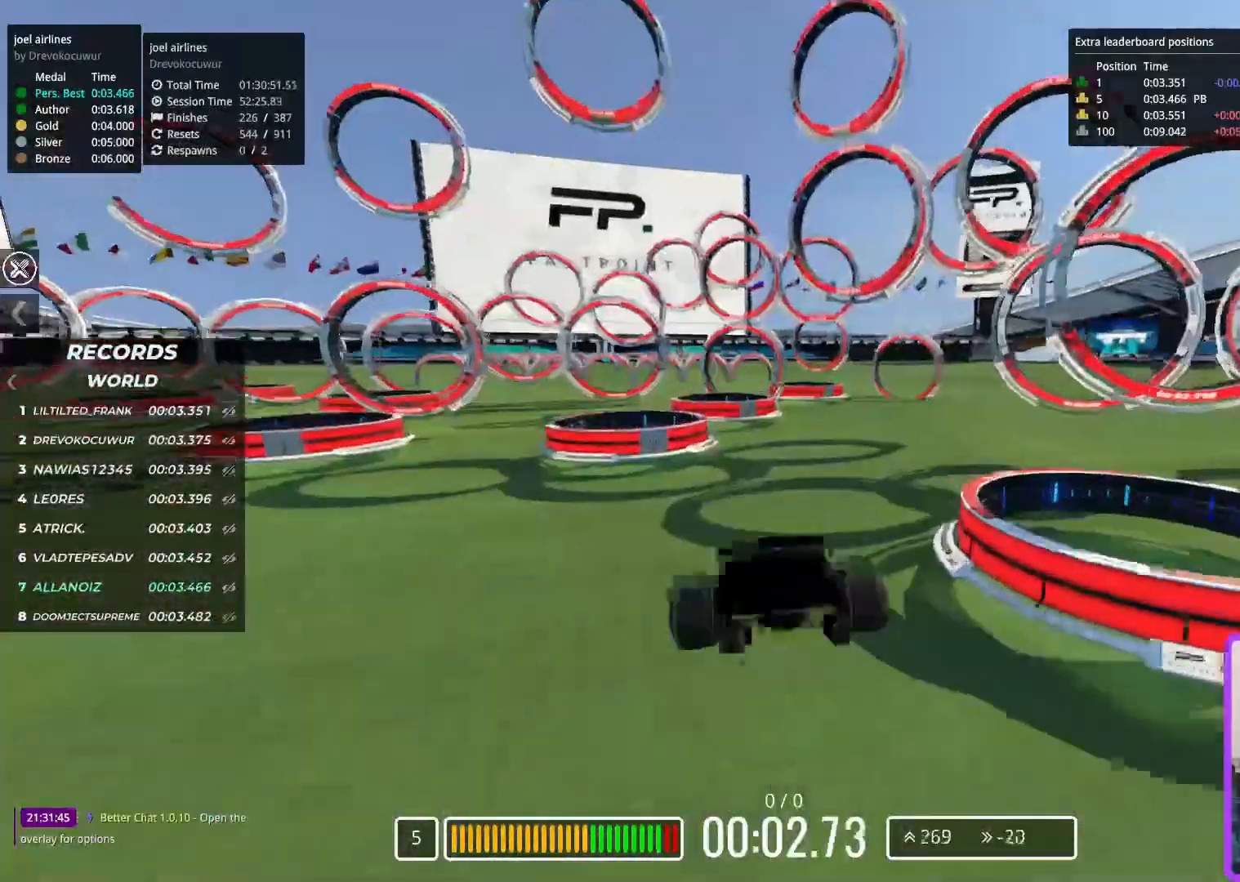
{"keys": ["up"], "events": []}
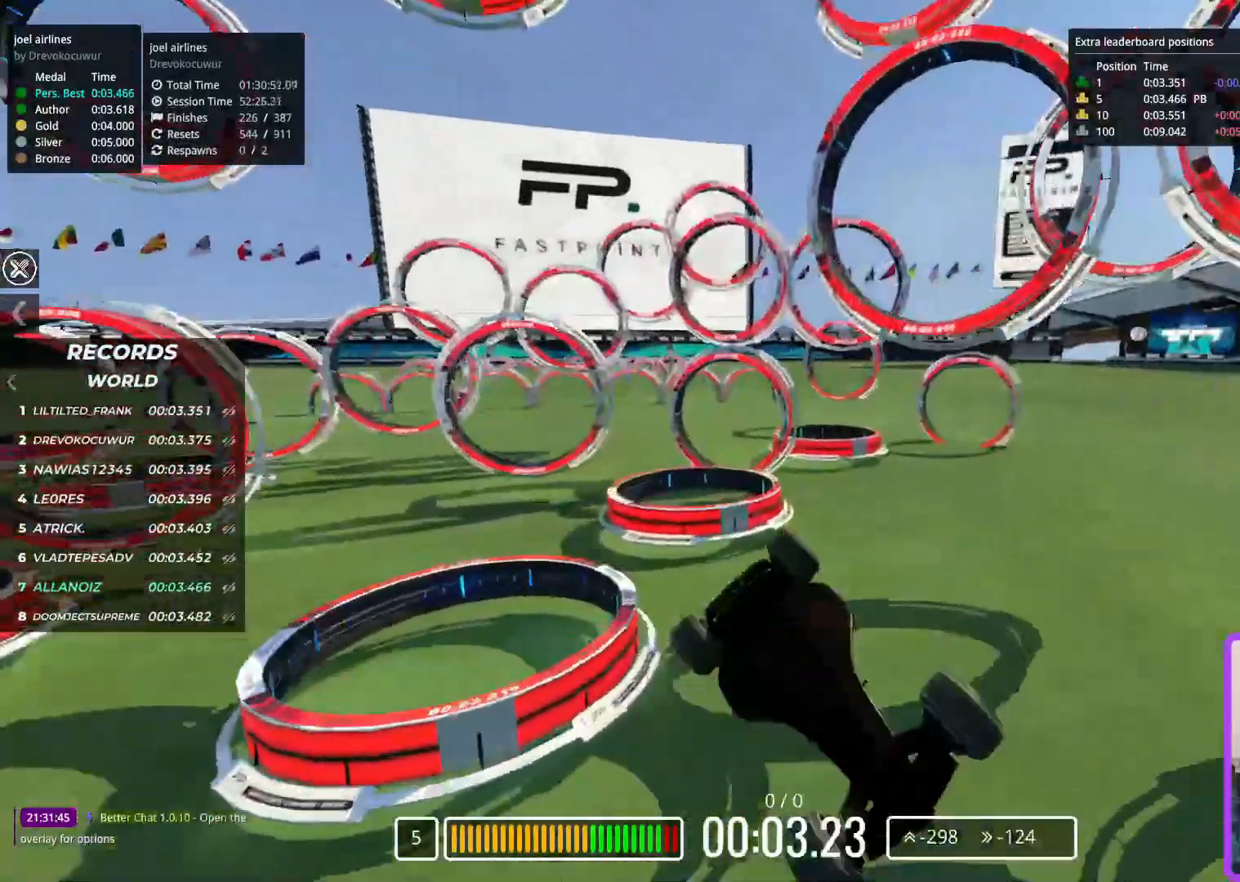
{"keys": ["up"], "events": []}
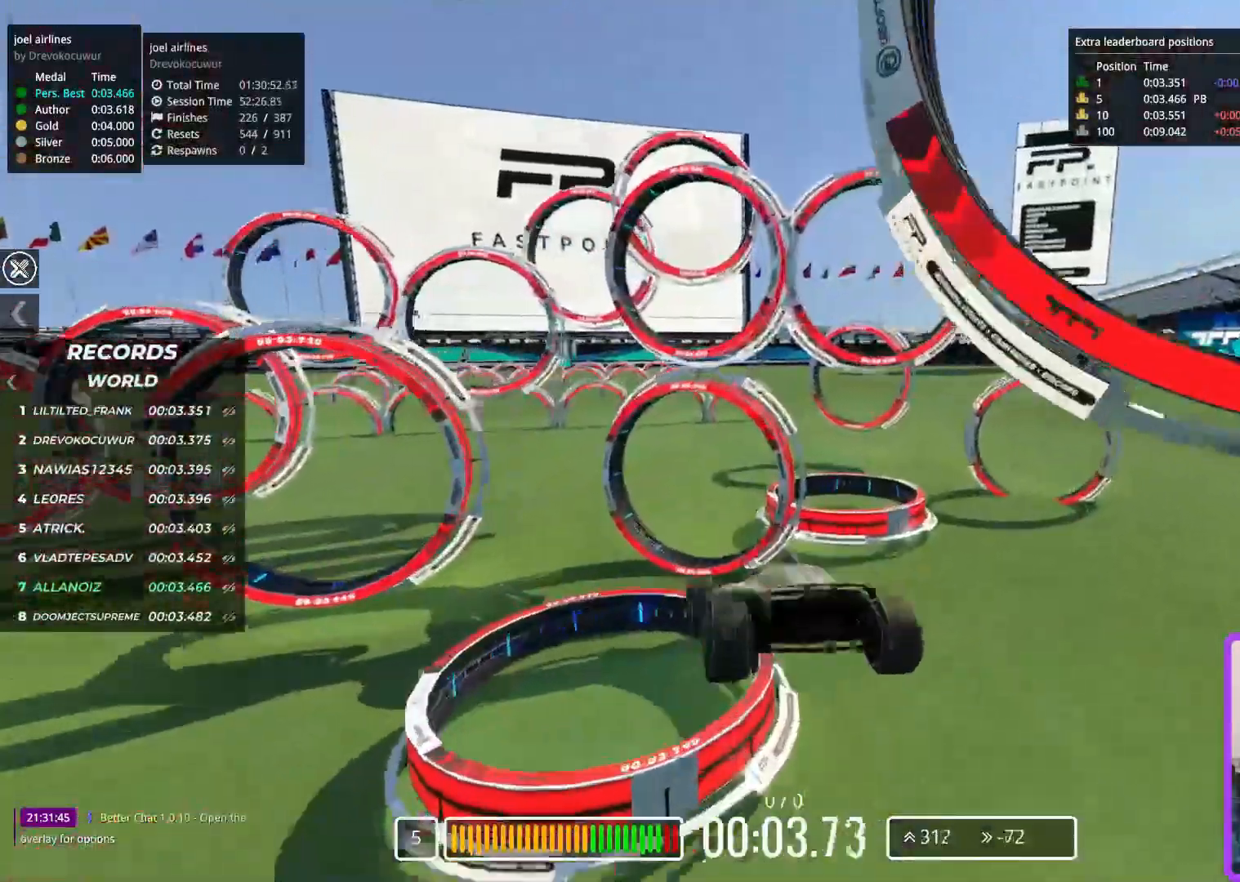
{"keys": ["up"], "events": []}
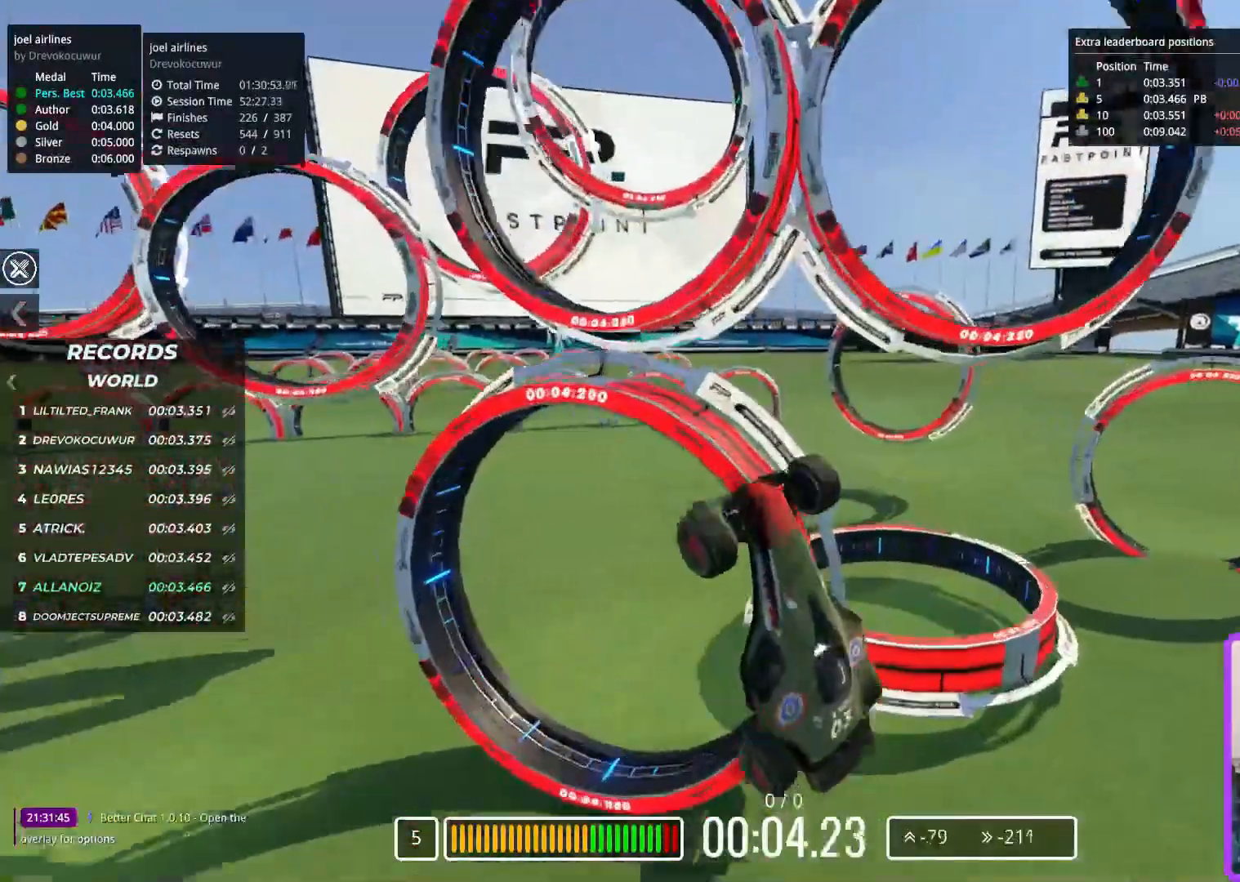
{"keys": ["up"], "events": []}
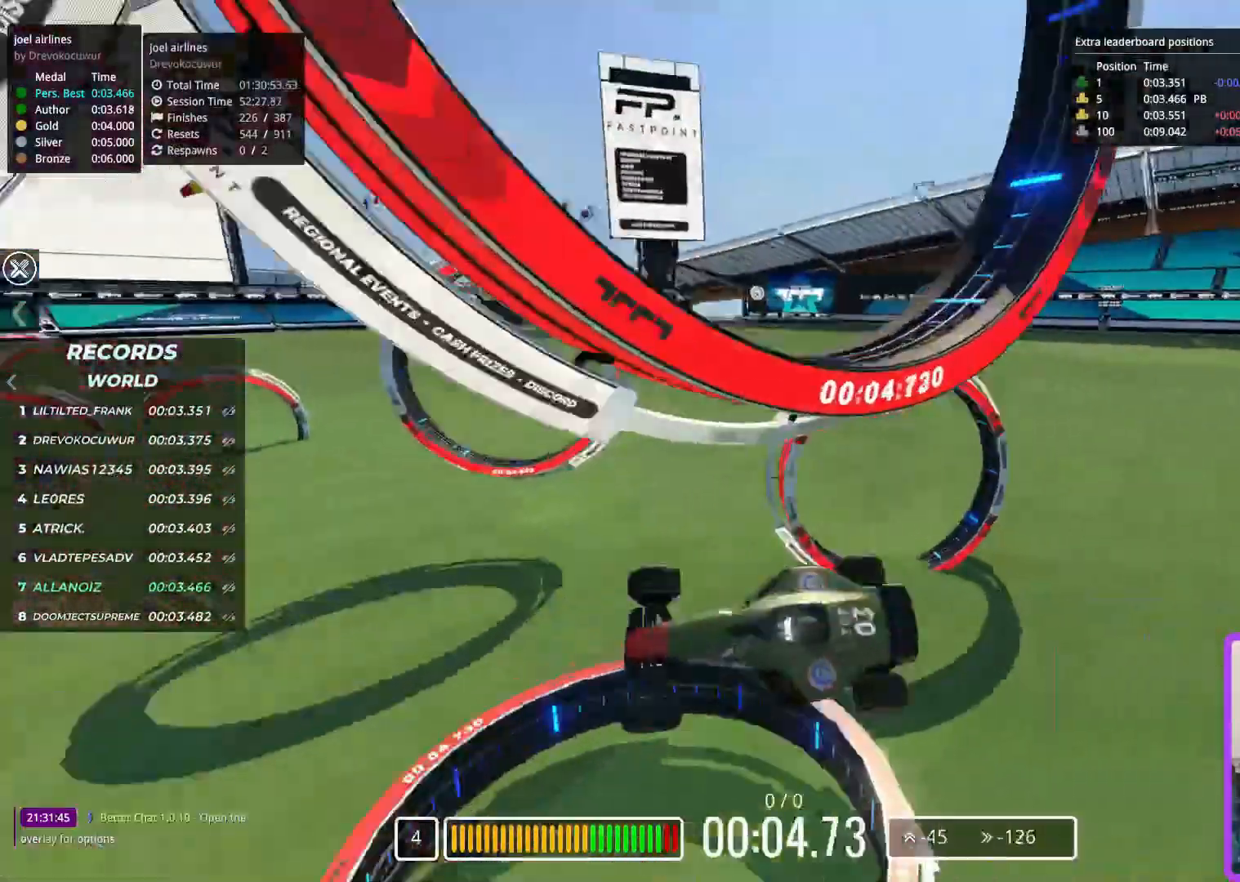
{"keys": ["up"], "events": []}
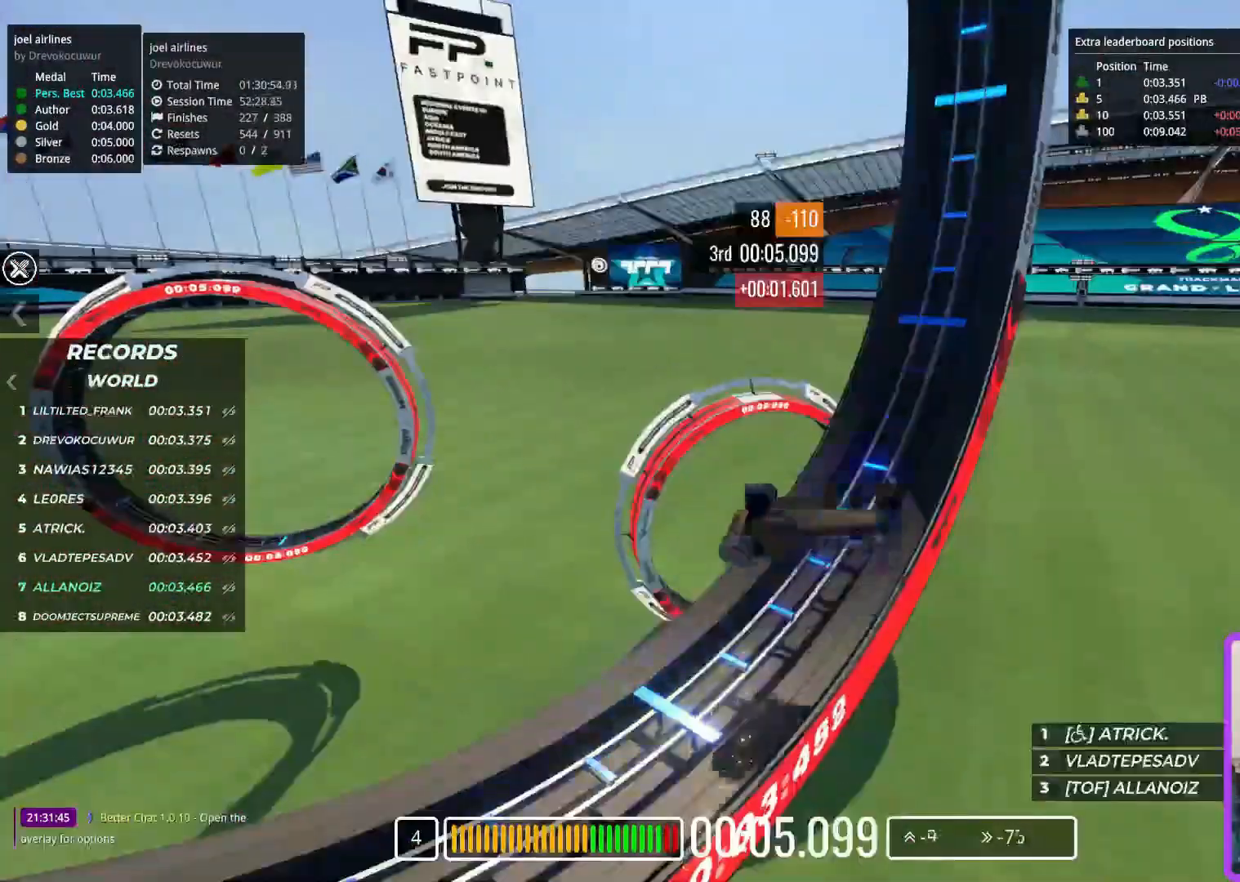
{"keys": ["up"], "events": []}
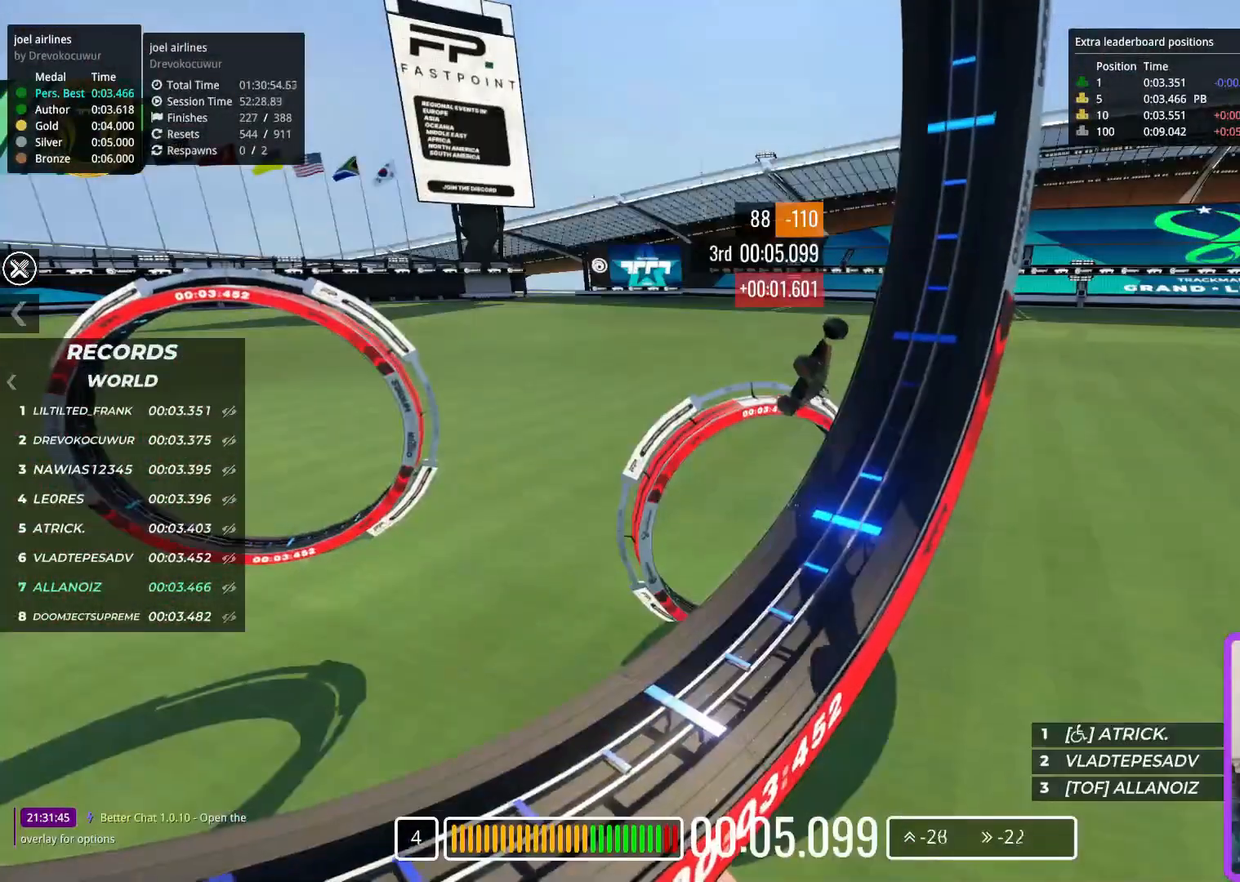
{"keys": [], "events": [[50, "up", "up"]]}
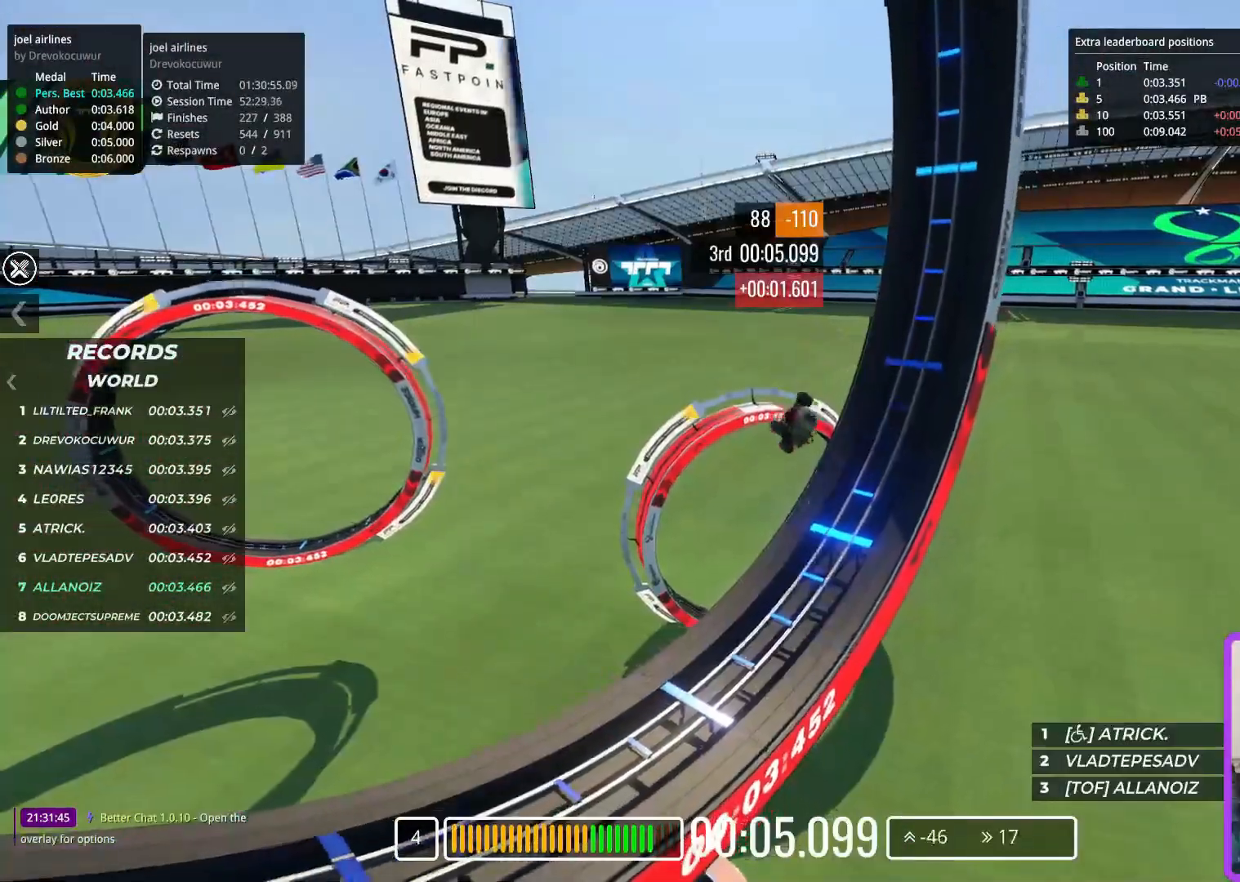
{"keys": [], "events": []}
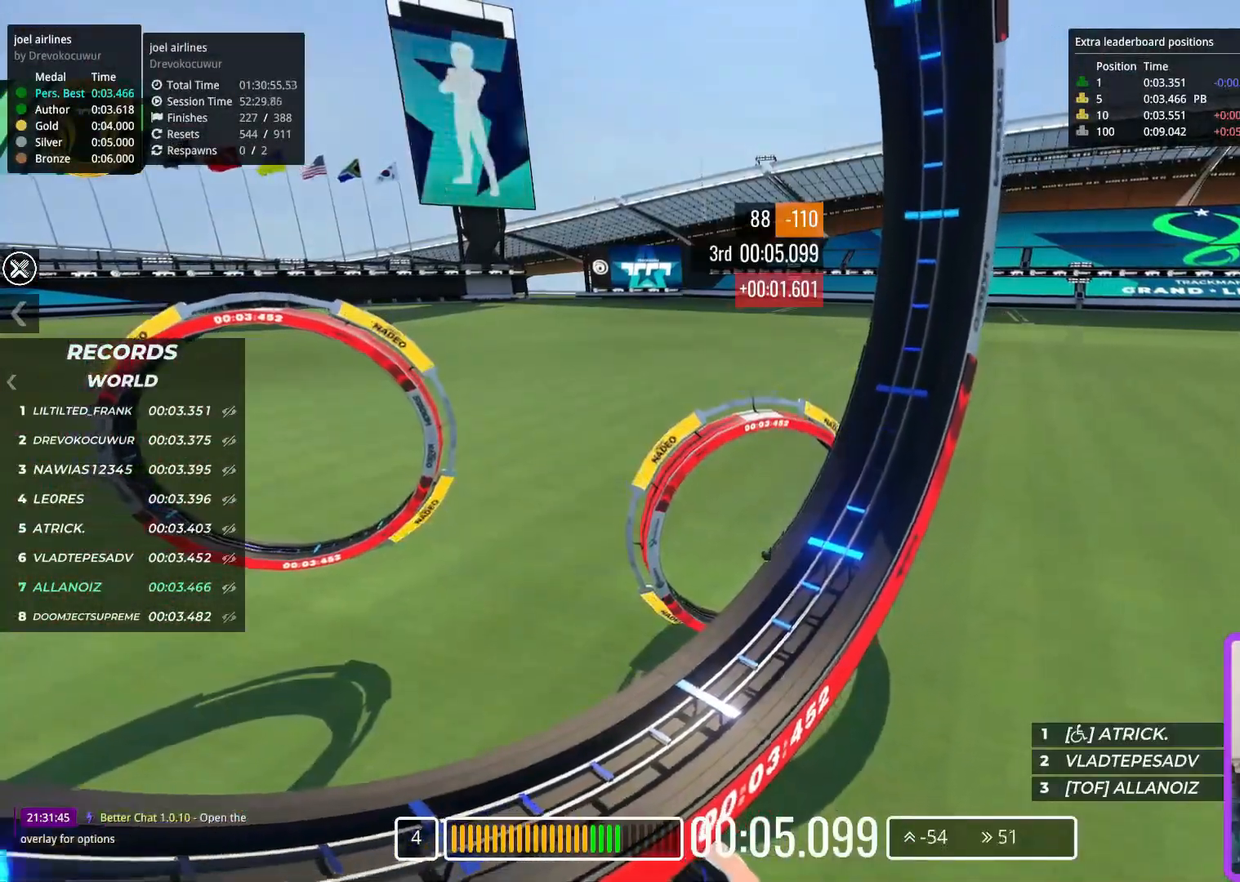
{"keys": [], "events": []}
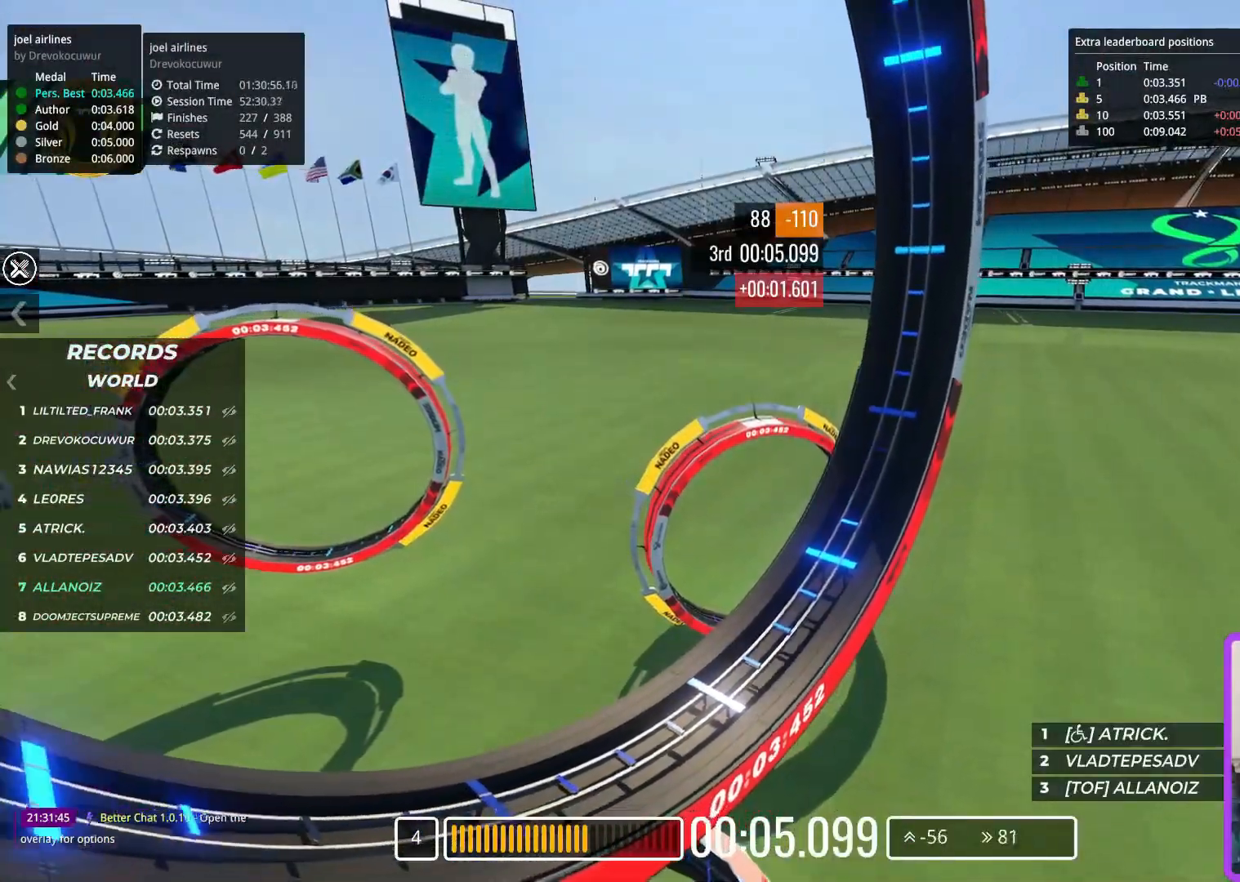
{"keys": [], "events": []}
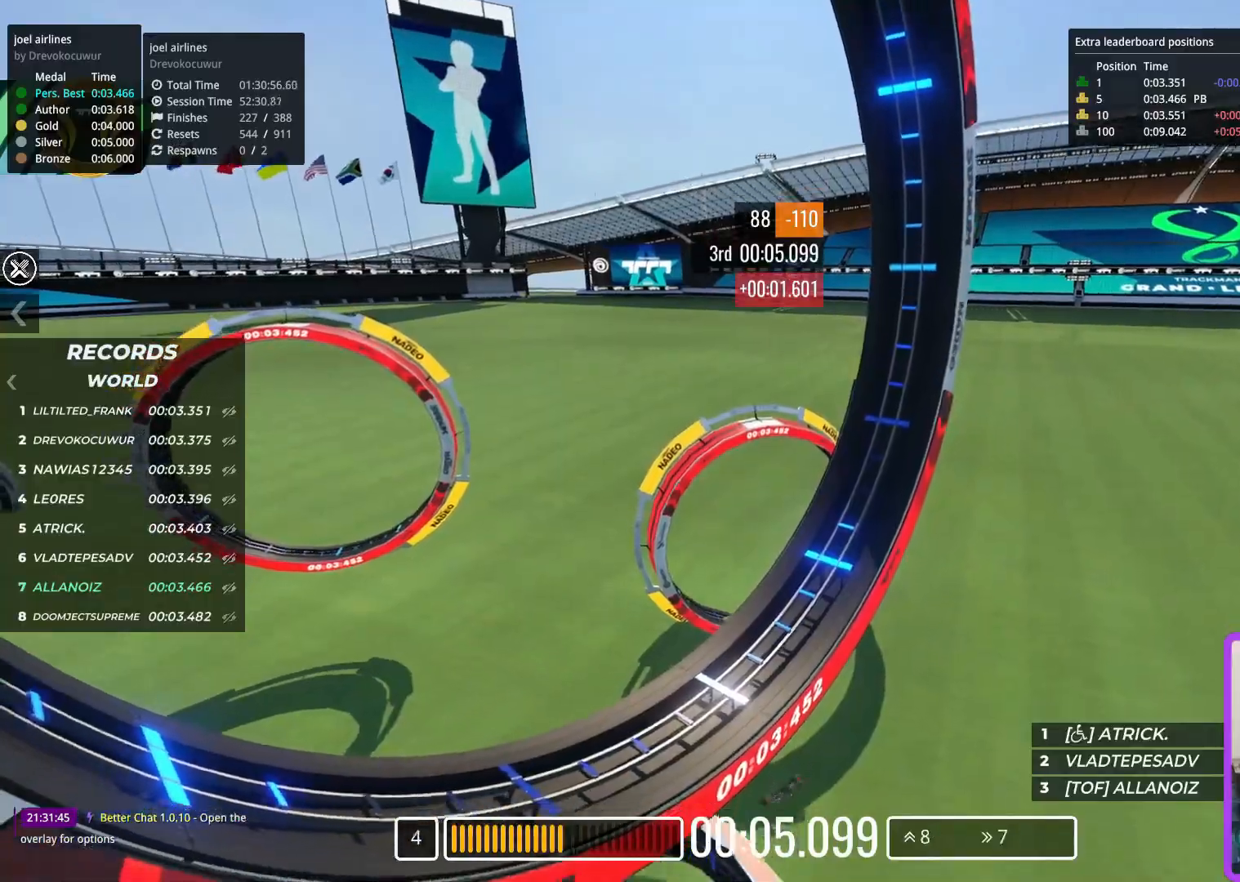
{"keys": [], "events": []}